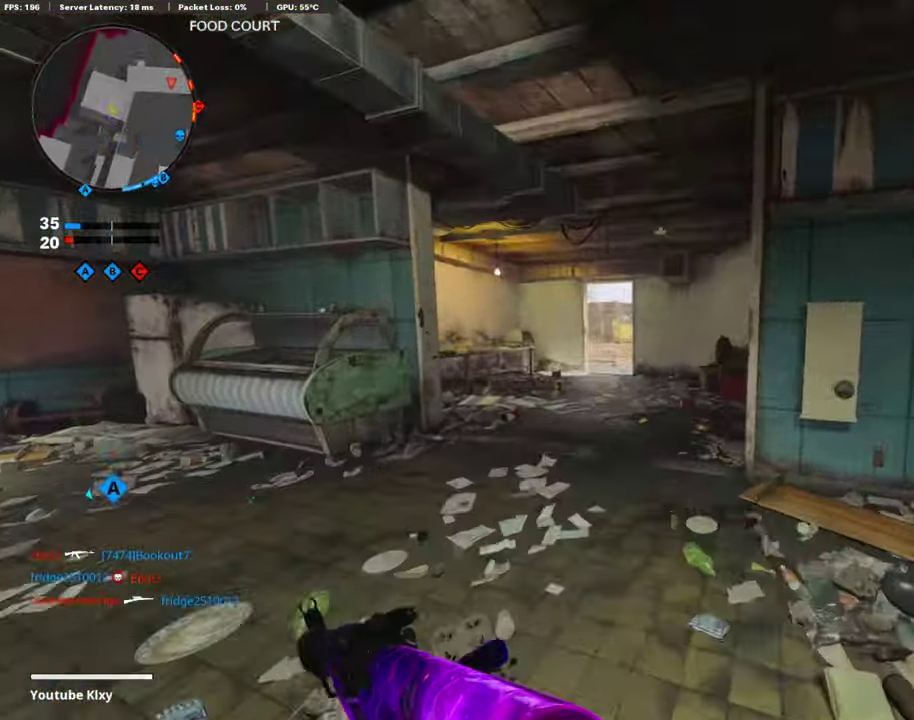
Gameplay with a controller (PlayStation layout); each line is a JSON object with the inputs held at the frame after it (dt_ms = milliseconds from this image to that frame). "events" lists button and stick changes between this image and that frame as [ms after this image, input, new state], when the widget could be followed in between. Not read: R1.
{"dt_ms": 488, "buttons": [], "left_stick": "up", "right_stick": "center", "events": [[168, "TRIANGLE", "up"], [168, "left_stick", "up"]]}
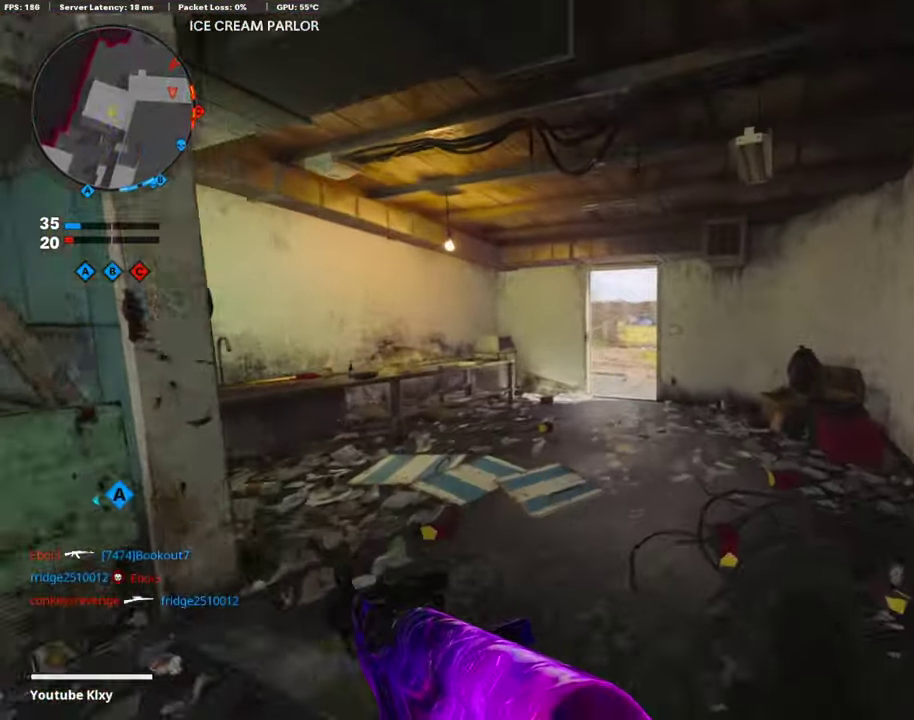
{"dt_ms": 303, "buttons": [], "left_stick": "up", "right_stick": "center", "events": []}
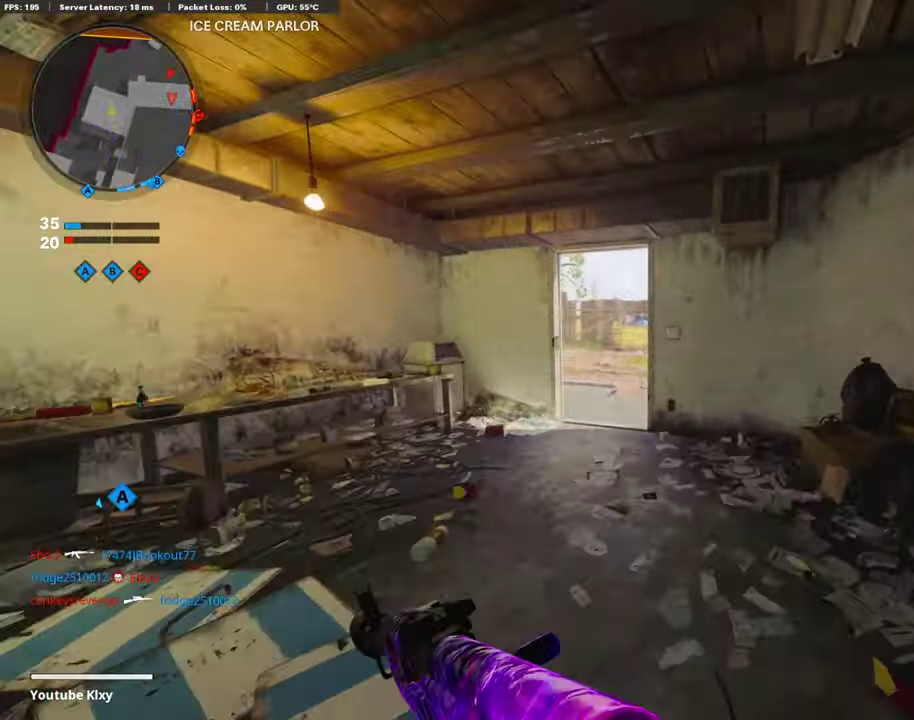
{"dt_ms": 909, "buttons": ["L1"], "left_stick": "down-left", "right_stick": "center"}
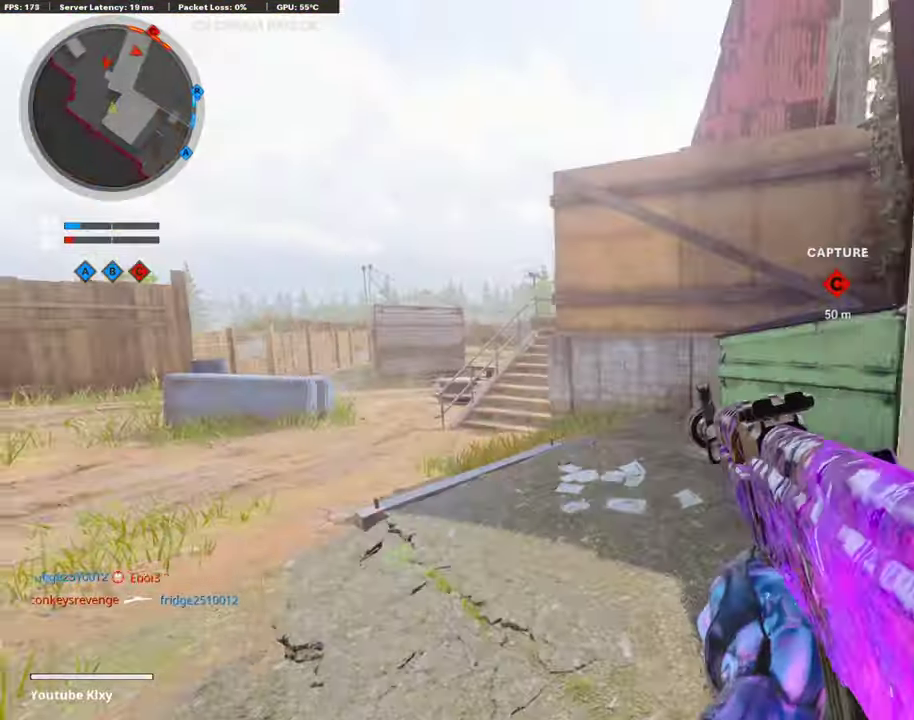
{"dt_ms": 287, "buttons": ["L1"], "left_stick": "center", "right_stick": "left", "events": [[152, "right_stick", "left"], [169, "left_stick", "center"]]}
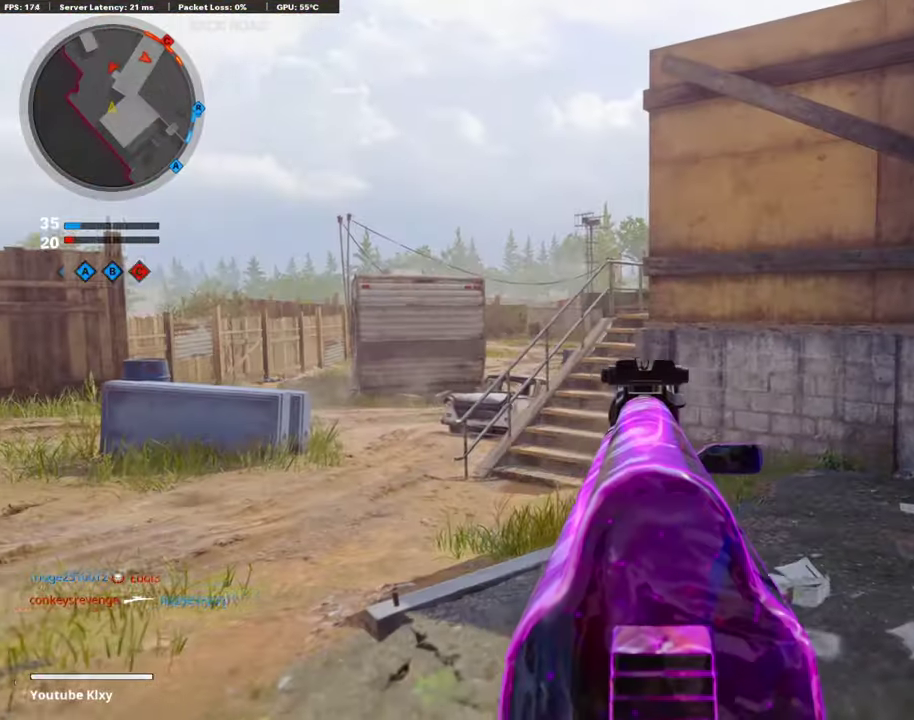
{"dt_ms": 606, "buttons": ["L1"], "left_stick": "down-right", "right_stick": "center", "events": [[336, "right_stick", "center"], [404, "left_stick", "down-left"], [555, "left_stick", "down-right"]]}
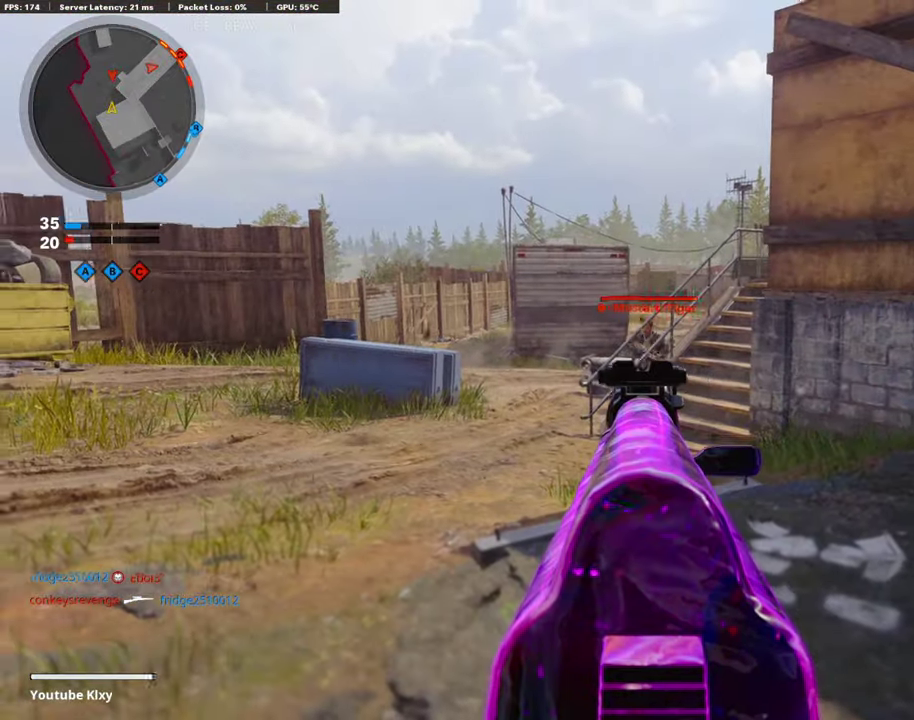
{"dt_ms": 403, "buttons": ["L1"], "left_stick": "down-right", "right_stick": "center", "events": [[50, "left_stick", "down-left"], [319, "left_stick", "down-right"]]}
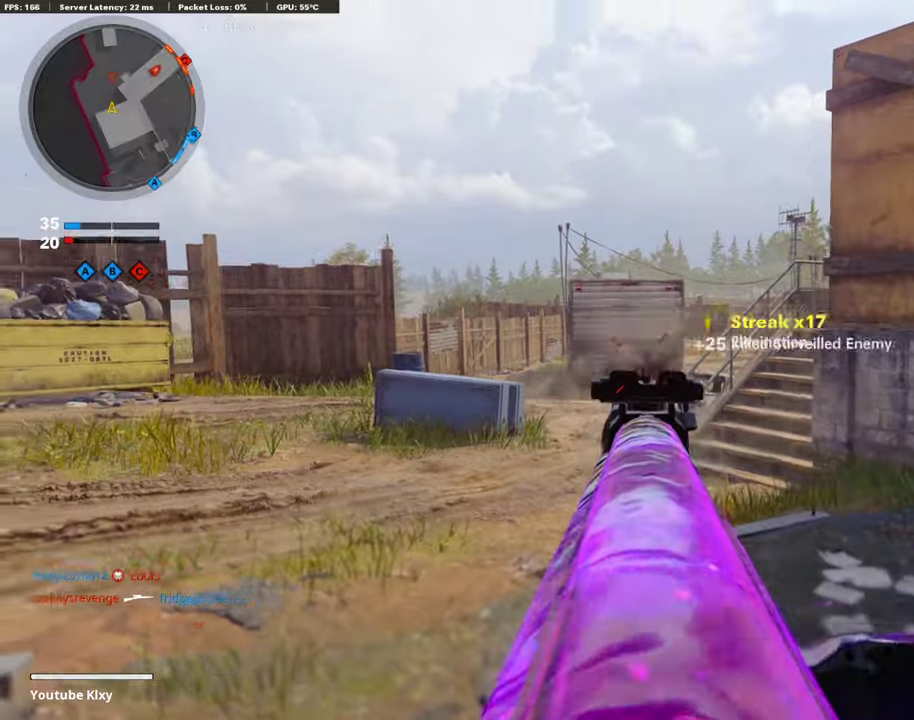
{"dt_ms": 506, "buttons": ["L1"], "left_stick": "down-right", "right_stick": "center", "events": []}
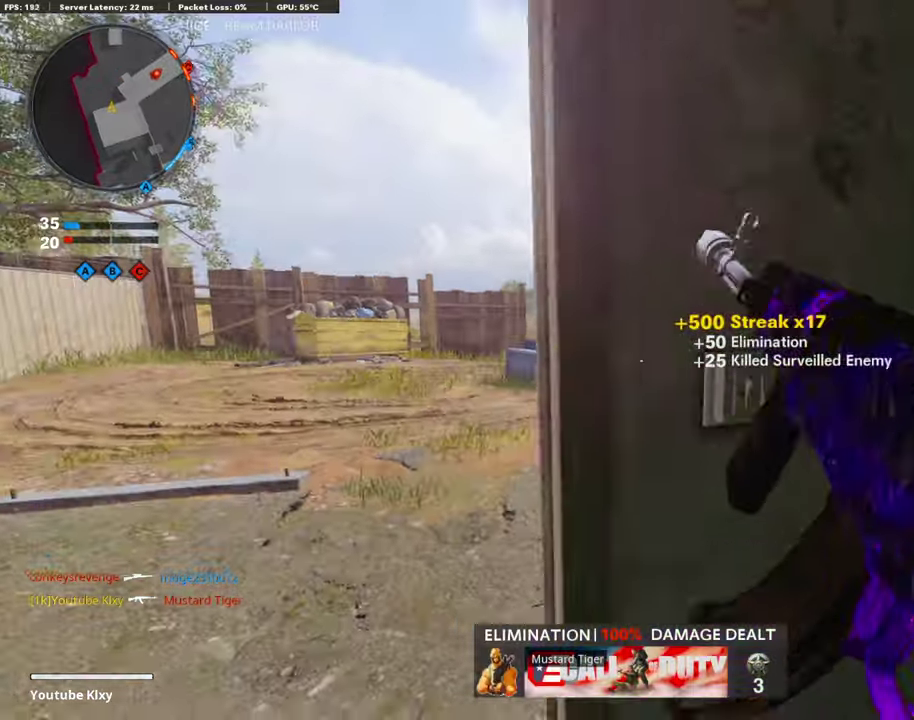
{"dt_ms": 488, "buttons": [], "left_stick": "left", "right_stick": "center", "events": [[16, "L1", "up"], [67, "right_stick", "right"], [84, "left_stick", "down-left"], [117, "right_stick", "center"], [185, "left_stick", "center"], [252, "left_stick", "right"], [303, "left_stick", "down-right"], [370, "left_stick", "left"]]}